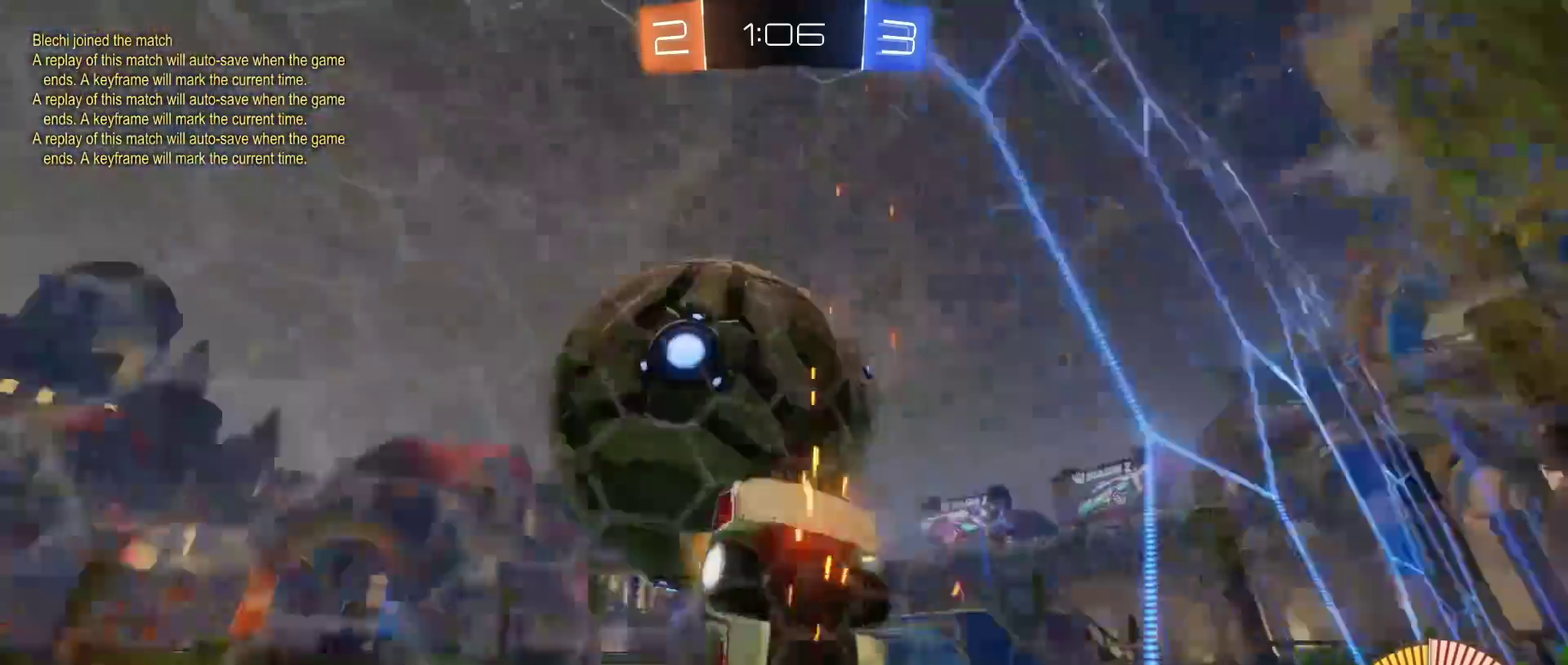
Gameplay with a controller (Xbox layout); each line is a JSON object with the inputs held at the frame after it. "events" lists button and stick changes between this image and that frame as [ms after this image, input, new state], when the widget could be followed in between.
{"buttons": ["L3"], "left_stick": "down-right", "right_stick": "center"}
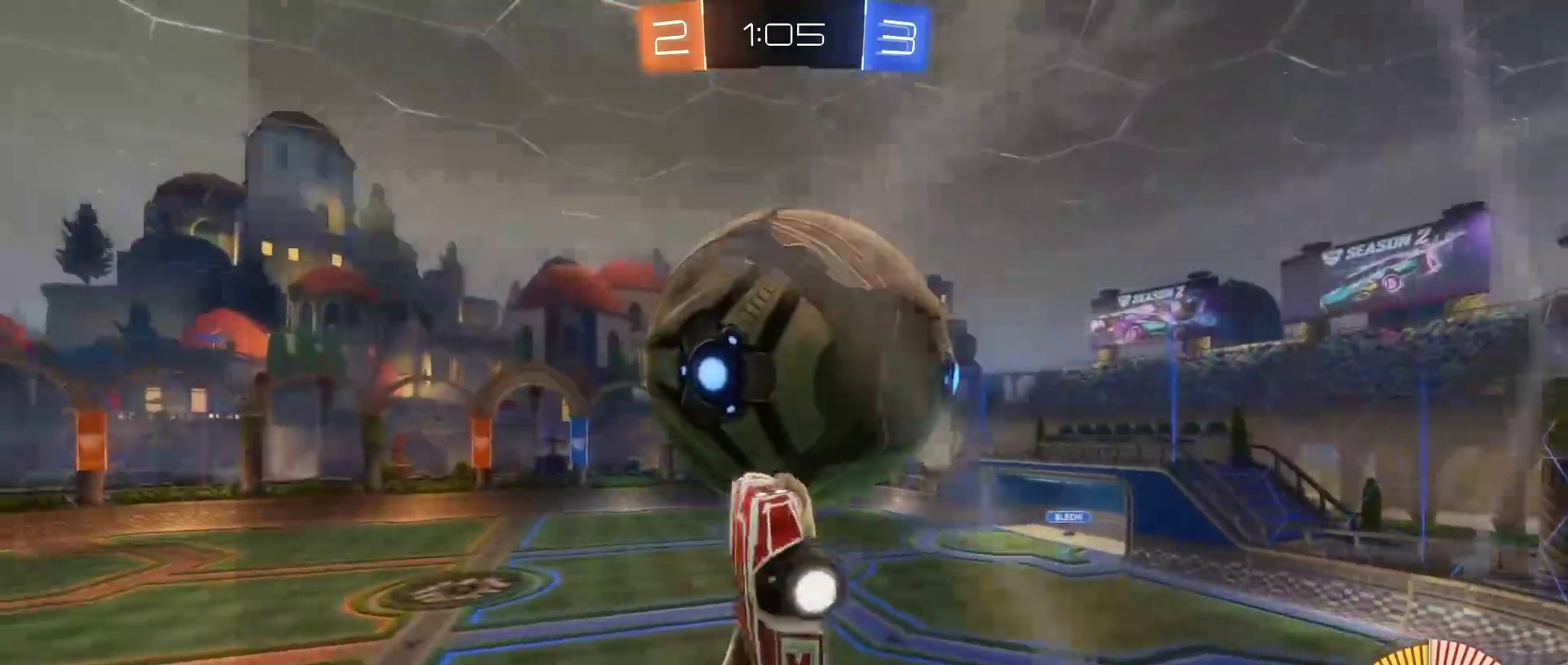
{"buttons": ["L3"], "left_stick": "right", "right_stick": "center", "events": [[33, "left_stick", "right"], [100, "B", "down"], [117, "left_stick", "up-right"], [350, "left_stick", "right"], [433, "B", "up"]]}
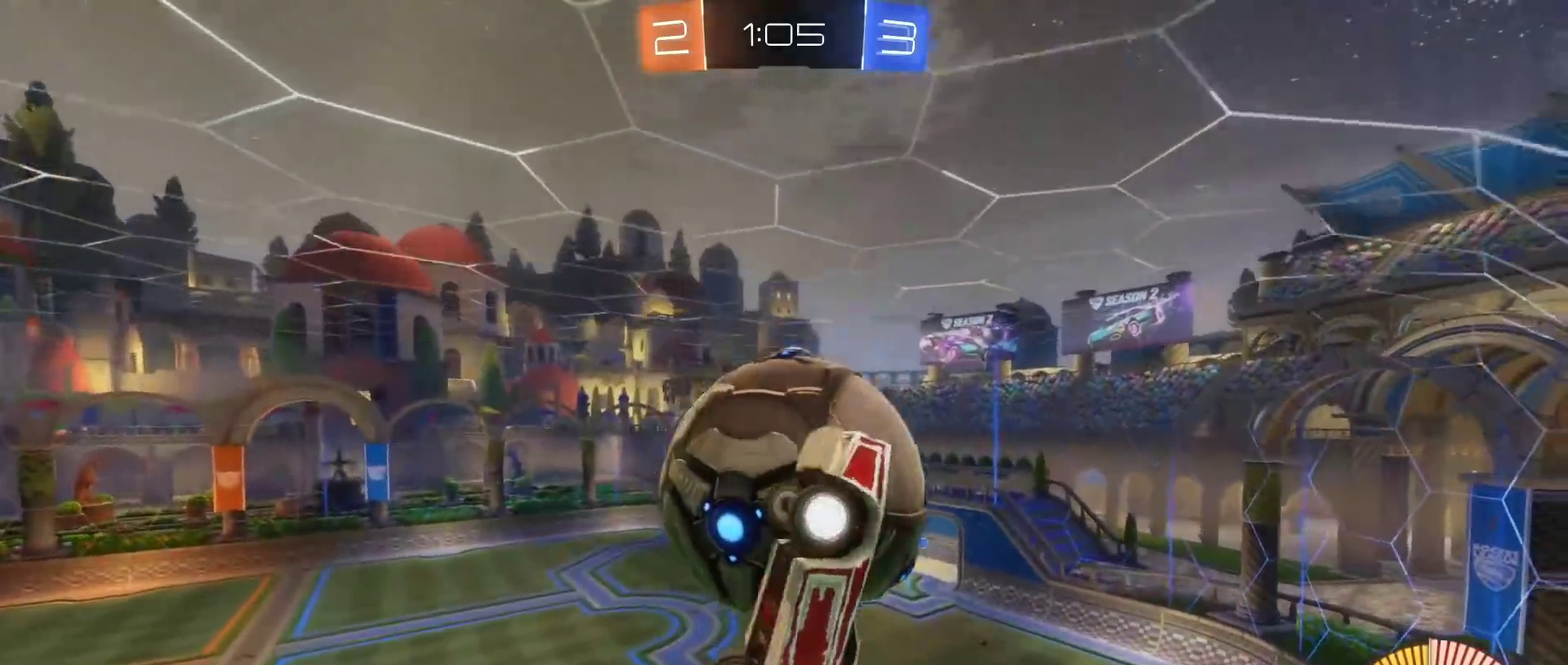
{"buttons": ["B"], "left_stick": "left", "right_stick": "center"}
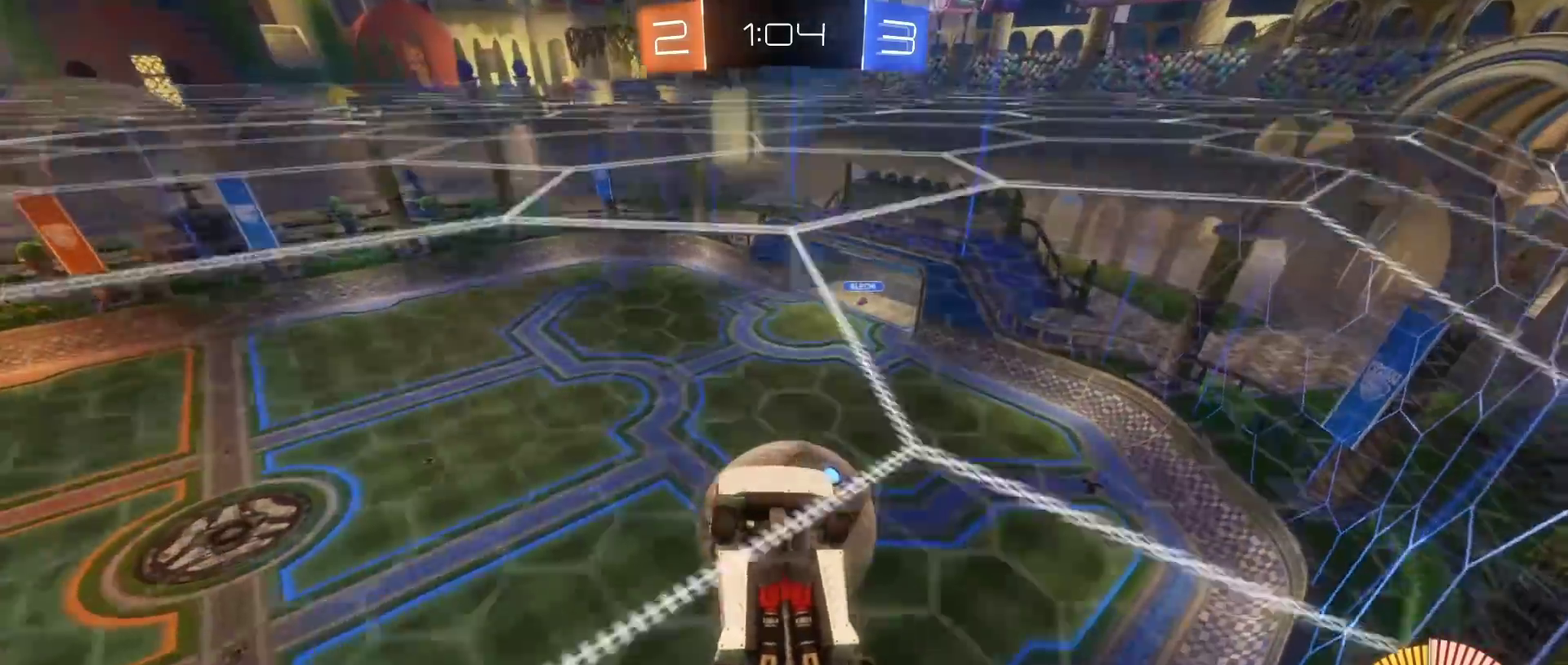
{"buttons": [], "left_stick": "up-right", "right_stick": "center", "events": [[33, "B", "up"], [133, "left_stick", "center"], [217, "left_stick", "up"], [383, "left_stick", "up-right"]]}
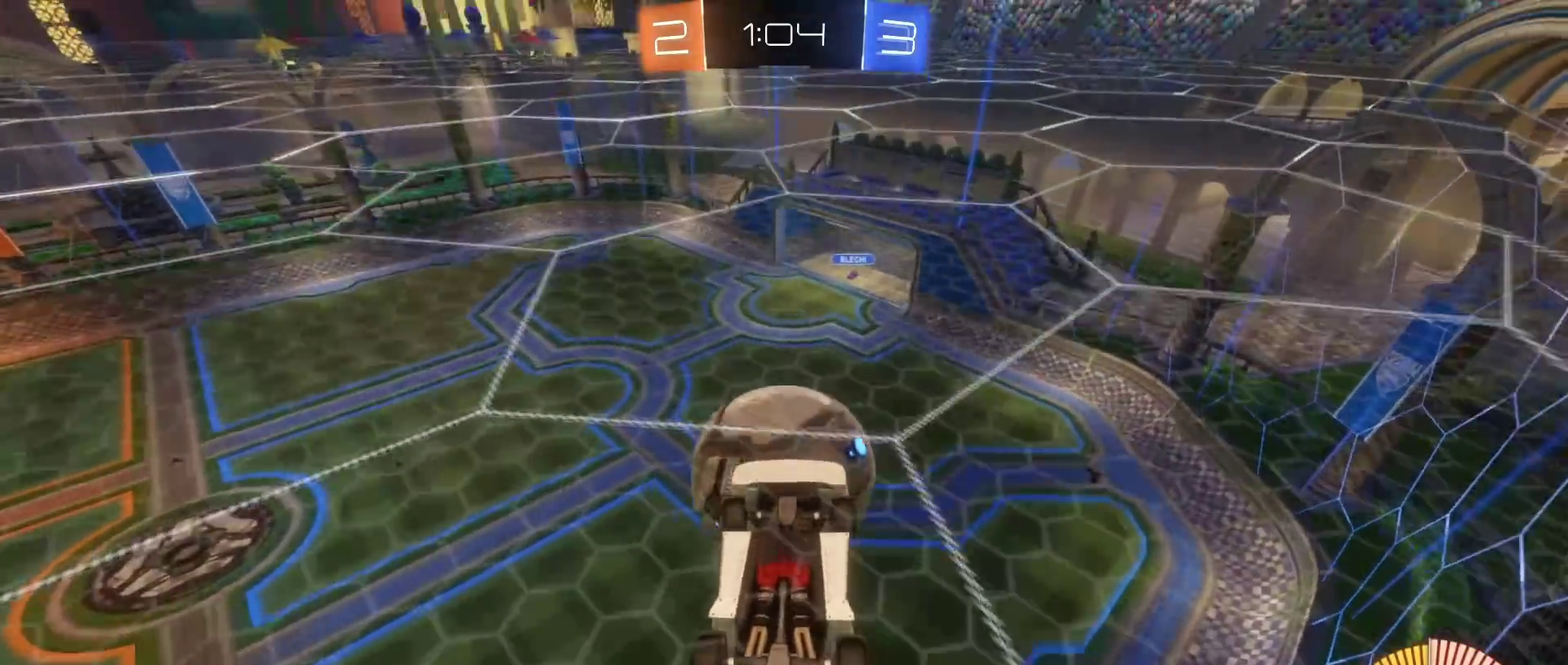
{"buttons": ["B", "L3"], "left_stick": "down-left", "right_stick": "center", "events": [[183, "L3", "down"], [333, "left_stick", "down-left"], [350, "B", "down"]]}
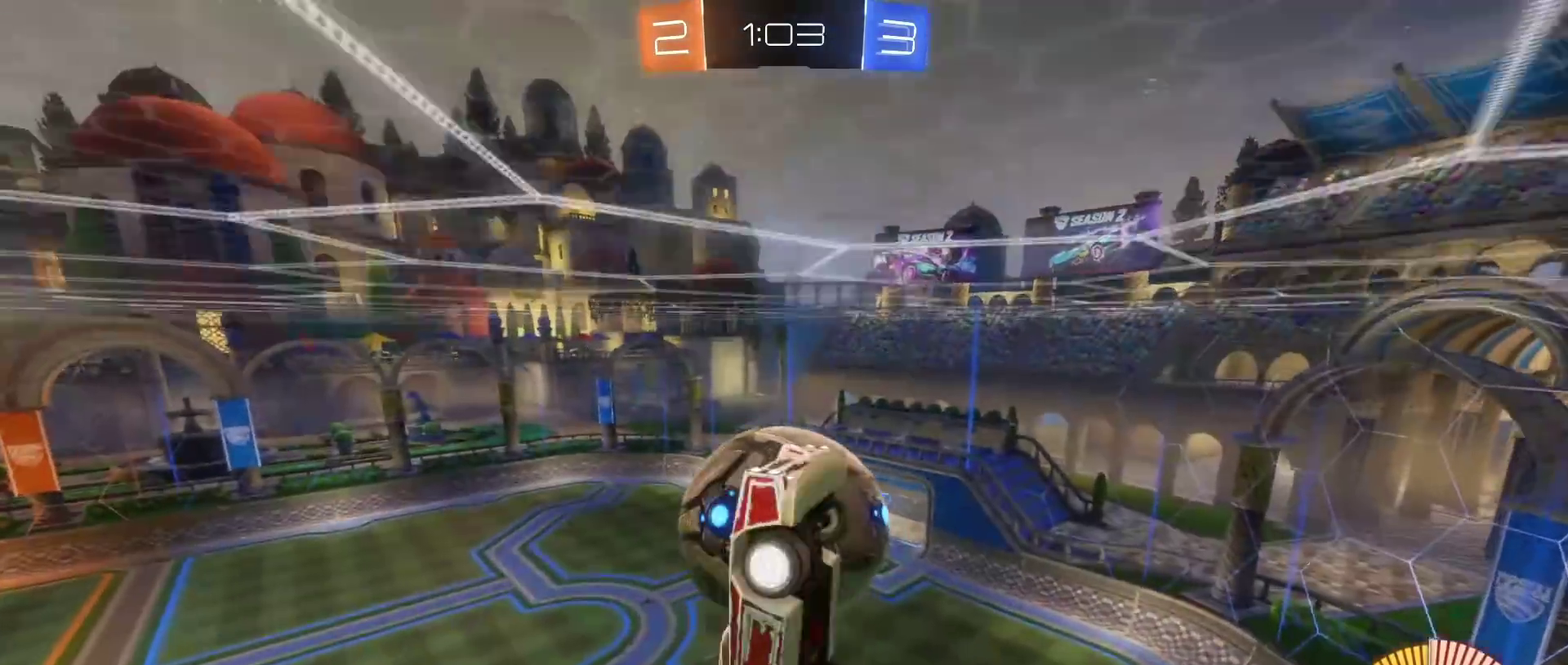
{"buttons": ["B", "L3"], "left_stick": "right", "right_stick": "center", "events": [[33, "left_stick", "left"], [83, "B", "up"], [83, "left_stick", "up-left"], [183, "left_stick", "up"], [267, "left_stick", "up-right"], [467, "B", "down"], [467, "left_stick", "right"]]}
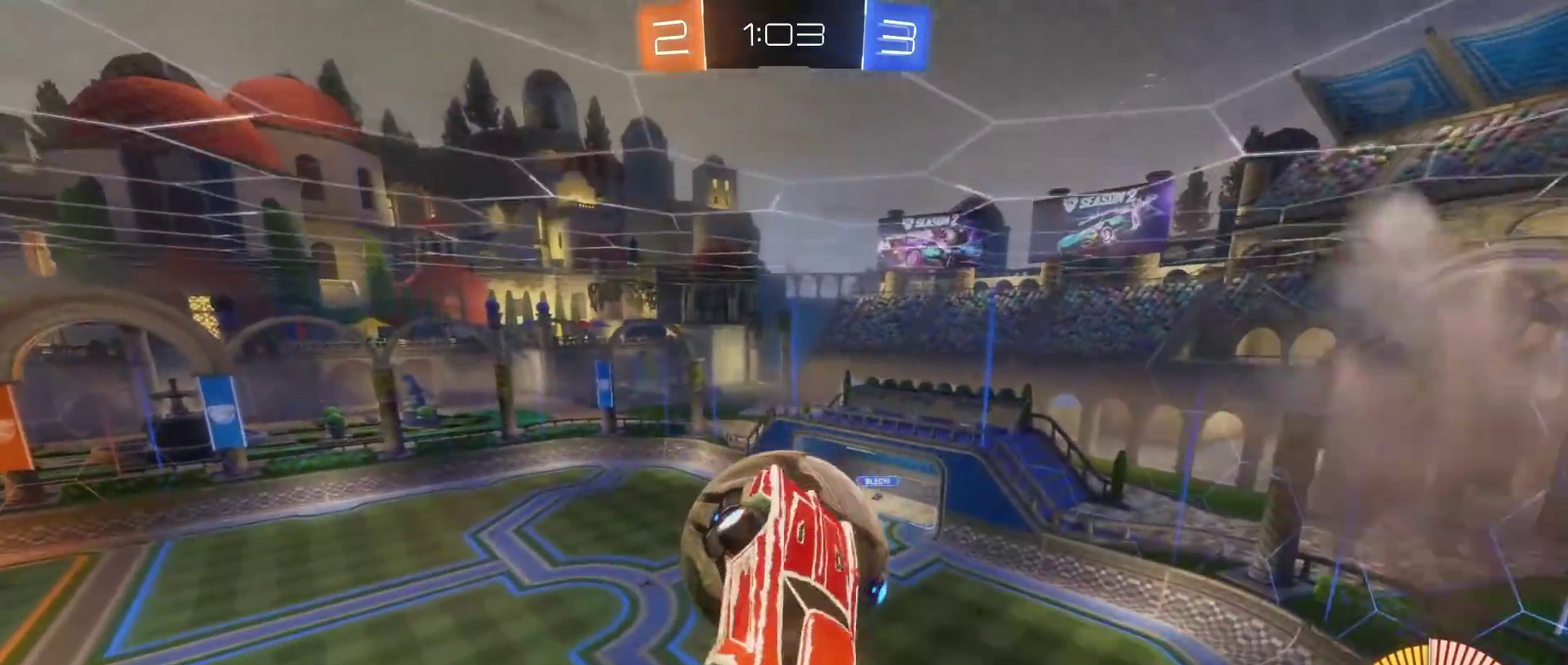
{"buttons": ["R2"], "left_stick": "down", "right_stick": "center", "events": [[67, "B", "up"], [150, "L3", "up"], [183, "left_stick", "down"], [300, "left_stick", "center"], [350, "R2", "down"], [383, "B", "down"], [433, "left_stick", "down"], [467, "B", "up"]]}
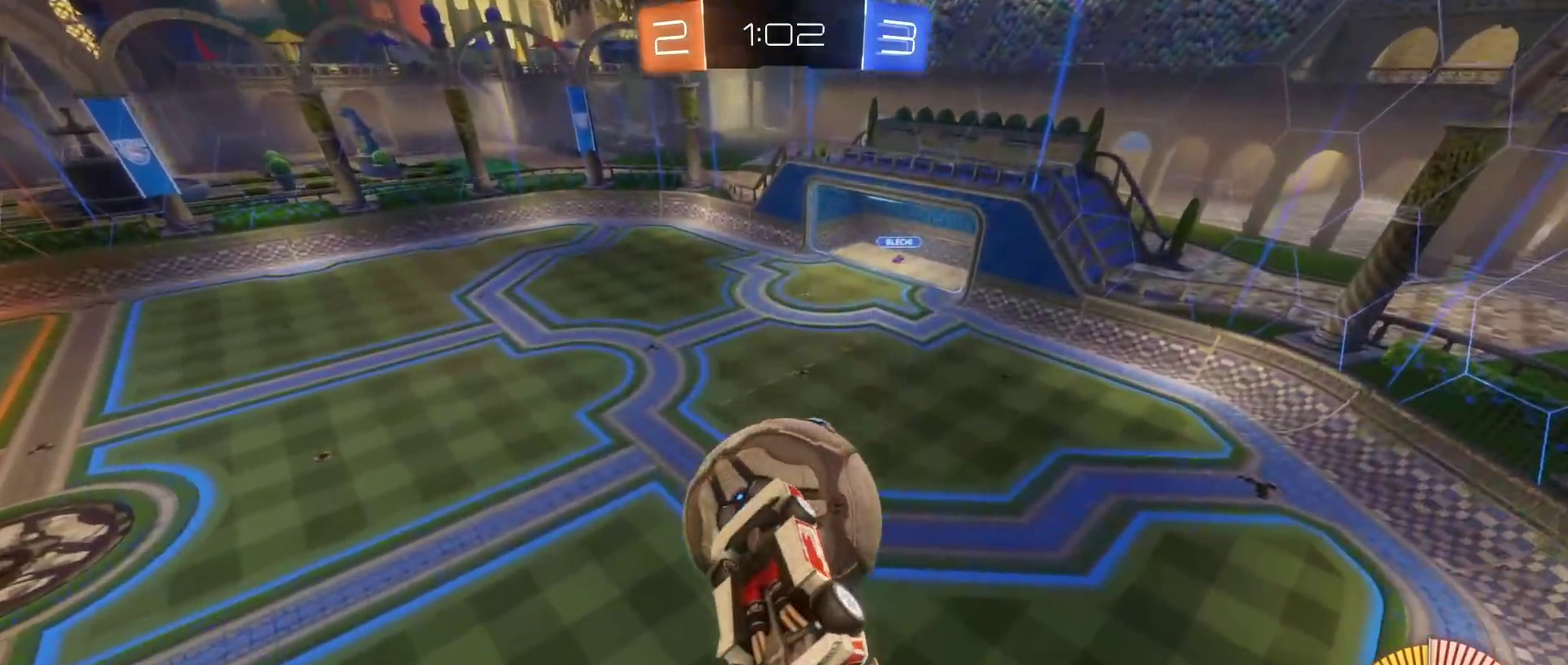
{"buttons": ["B", "R2"], "left_stick": "center", "right_stick": "center", "events": [[67, "left_stick", "center"], [233, "B", "down"], [267, "left_stick", "up"], [300, "Y", "down"], [400, "Y", "up"], [417, "left_stick", "center"]]}
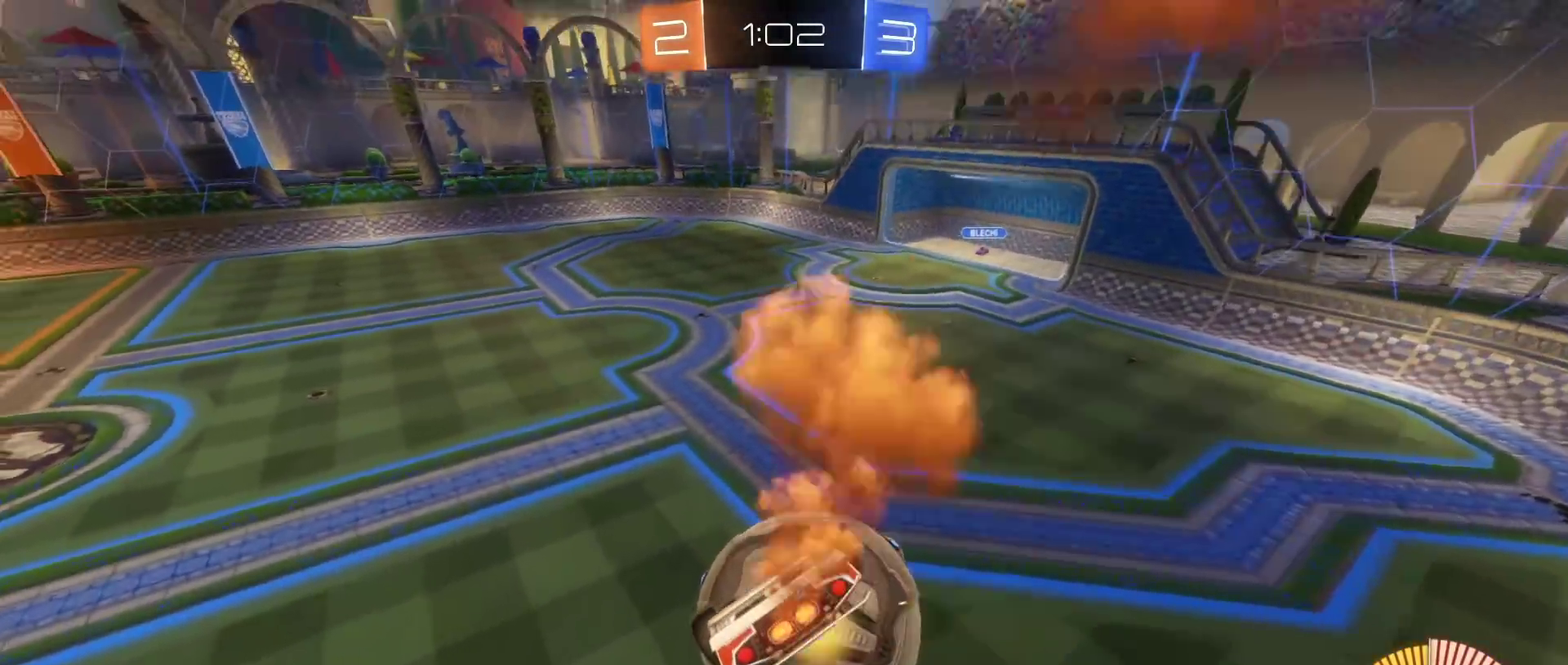
{"buttons": ["A", "B", "R2", "L3"], "left_stick": "down", "right_stick": "center", "events": [[250, "left_stick", "up"], [317, "A", "down"], [400, "L3", "down"], [400, "left_stick", "down"]]}
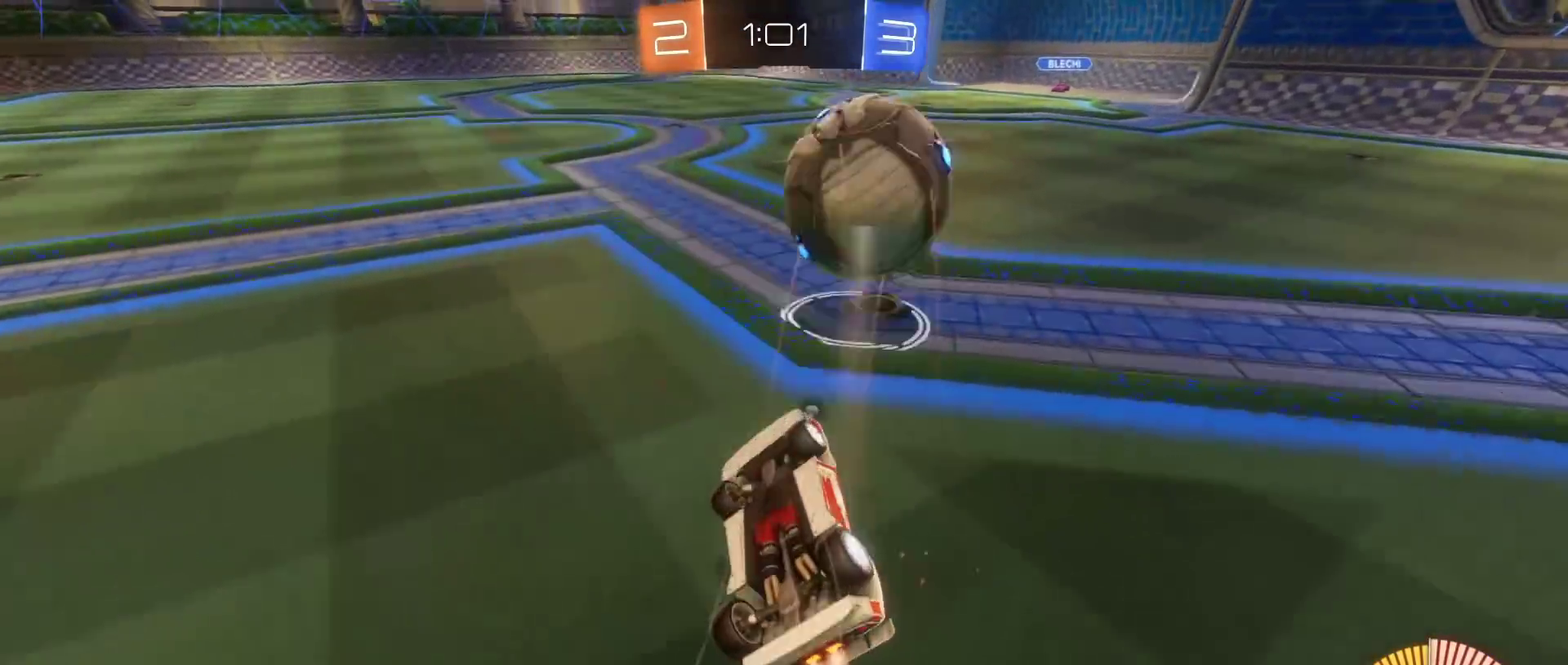
{"buttons": ["R2", "L3"], "left_stick": "down-left", "right_stick": "center", "events": [[83, "A", "up"], [367, "Y", "down"], [467, "Y", "up"], [483, "B", "up"], [500, "left_stick", "down-left"]]}
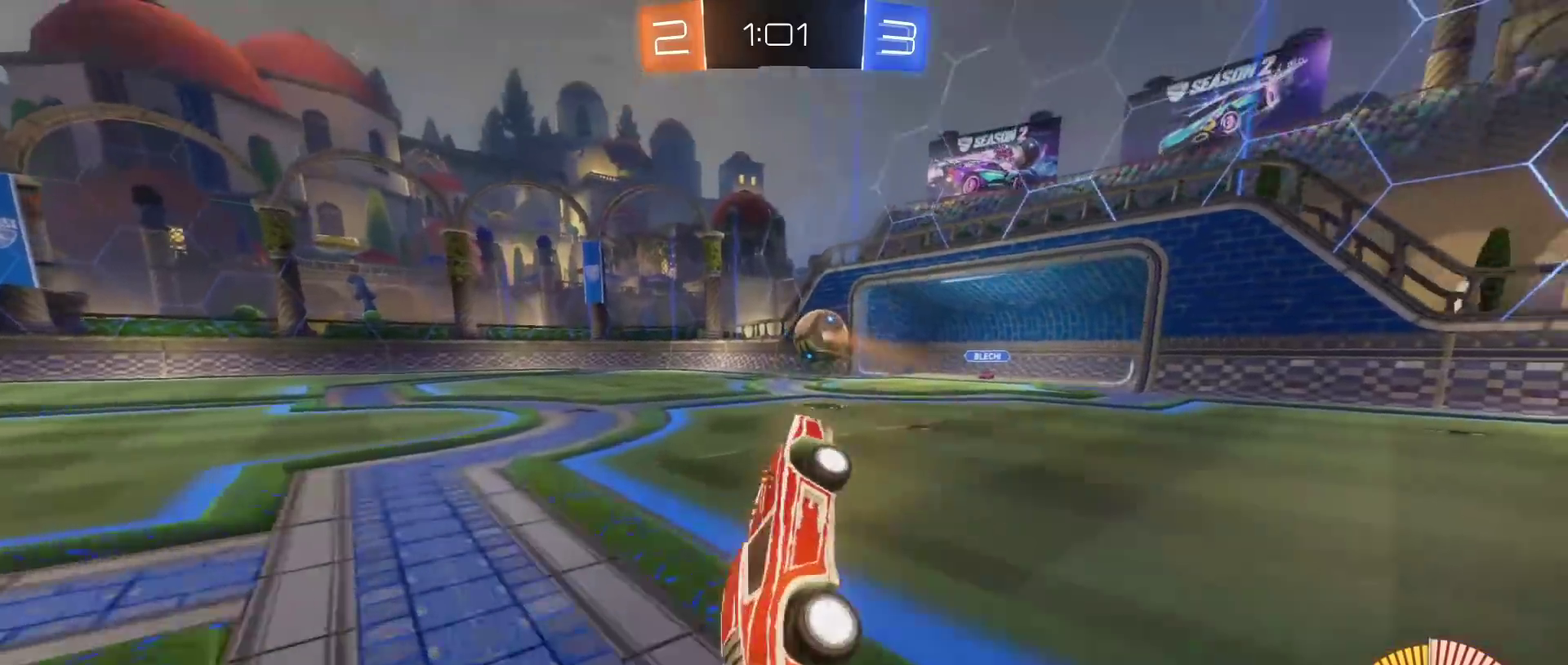
{"buttons": ["B"], "left_stick": "center", "right_stick": "center", "events": [[50, "R2", "up"], [67, "L3", "up"], [200, "left_stick", "up-left"], [333, "B", "down"], [467, "left_stick", "center"]]}
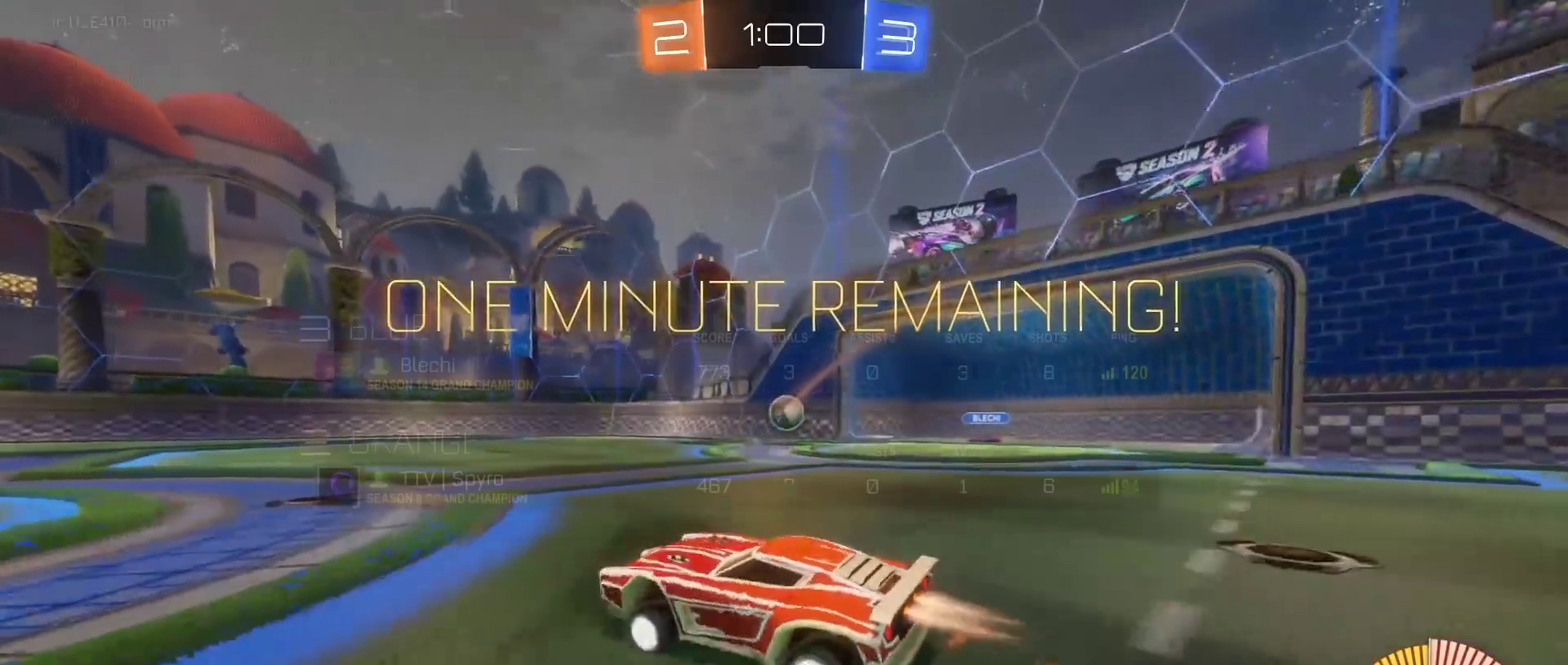
{"buttons": ["A", "B", "R1", "L3"], "left_stick": "up", "right_stick": "center", "events": [[17, "R1", "down"], [150, "left_stick", "left"], [367, "left_stick", "up"], [433, "A", "down"], [450, "L3", "down"]]}
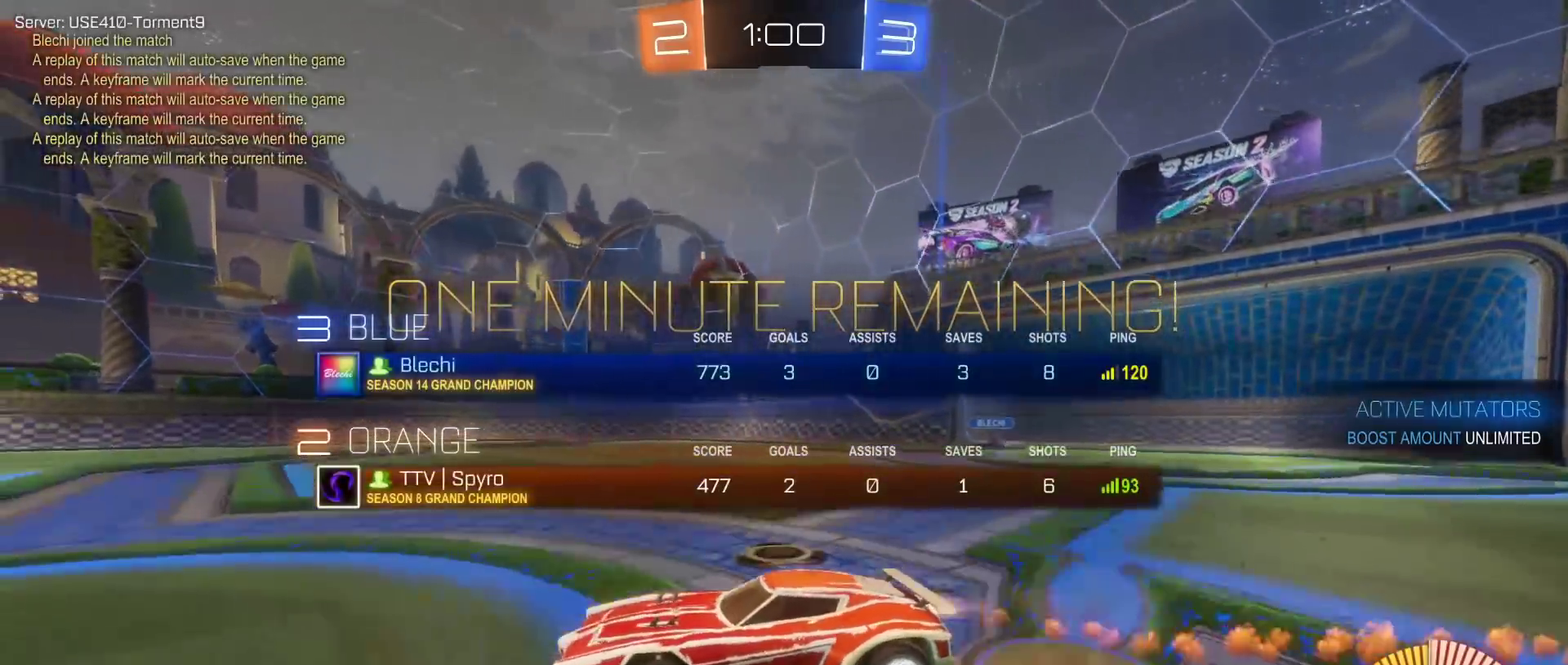
{"buttons": ["L3"], "left_stick": "right", "right_stick": "center", "events": [[33, "A", "up"], [100, "A", "down"], [100, "left_stick", "up-right"], [200, "Y", "down"], [367, "Y", "up"], [383, "left_stick", "down-right"], [400, "R1", "up"], [467, "A", "up"], [500, "B", "up"], [500, "left_stick", "right"]]}
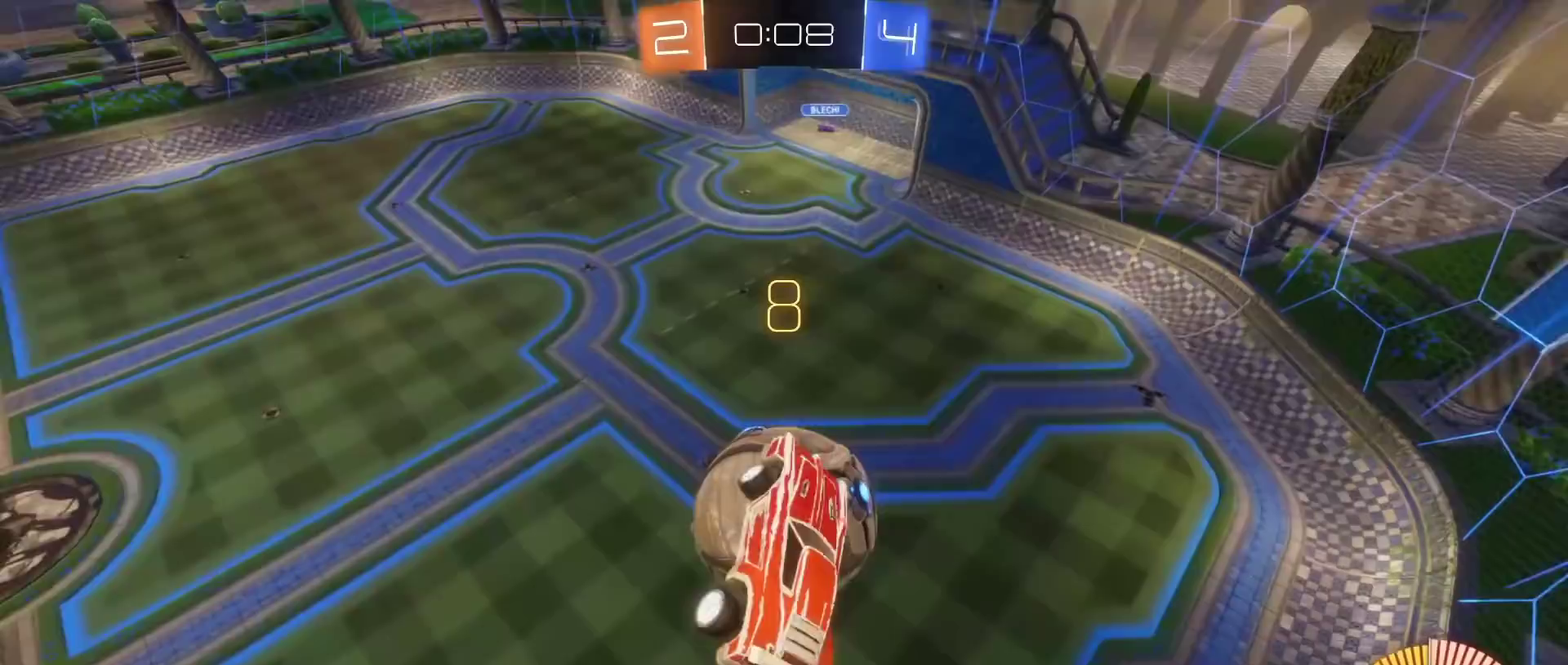
{"buttons": [], "left_stick": "down-left", "right_stick": "center"}
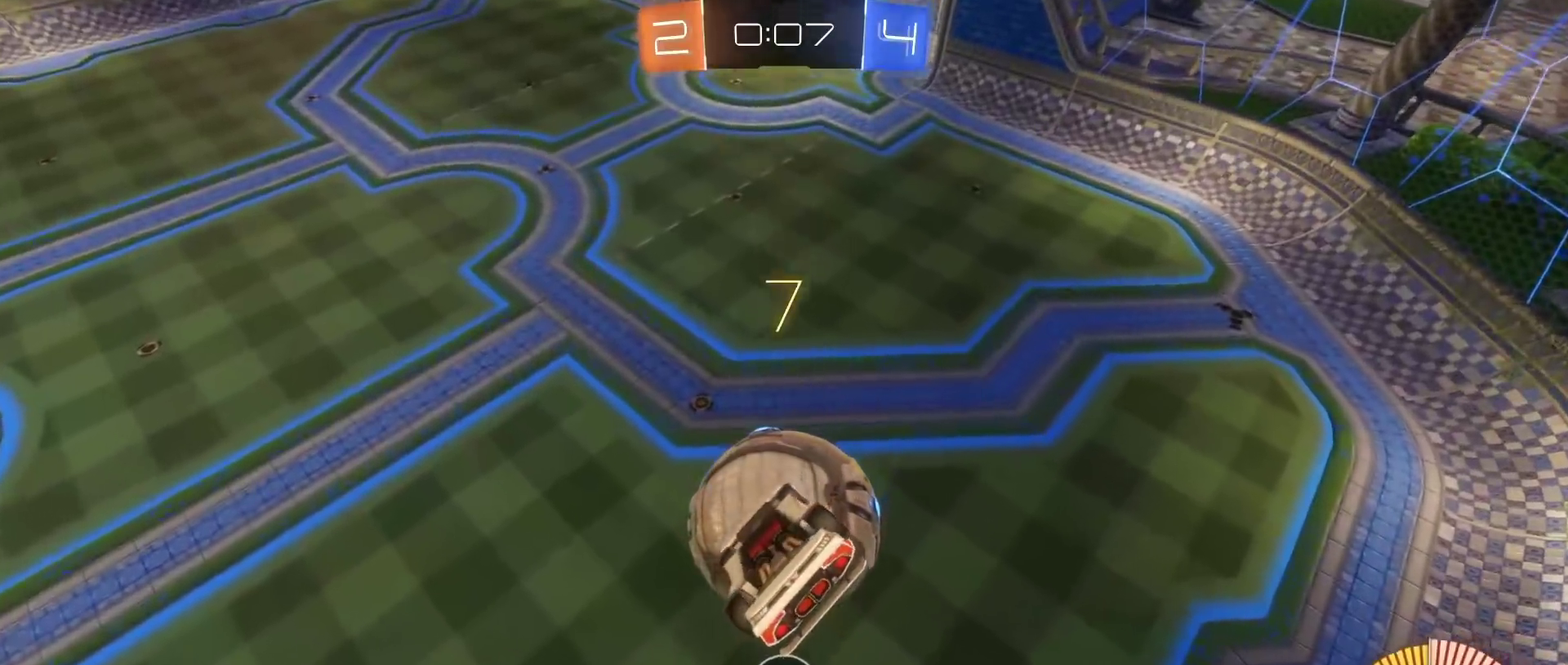
{"buttons": ["B"], "left_stick": "center", "right_stick": "center", "events": [[117, "left_stick", "center"], [133, "Y", "down"], [150, "B", "down"], [267, "Y", "up"]]}
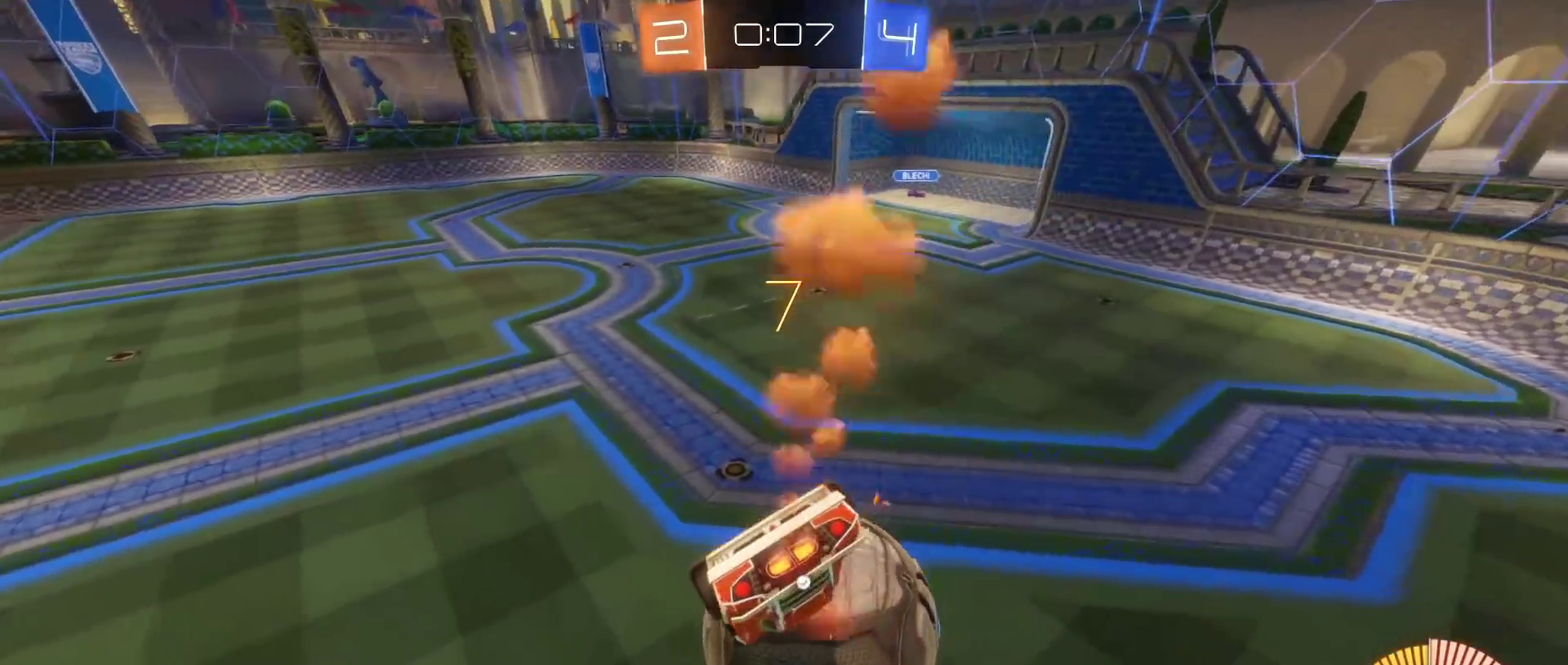
{"buttons": ["B", "L3"], "left_stick": "down", "right_stick": "center"}
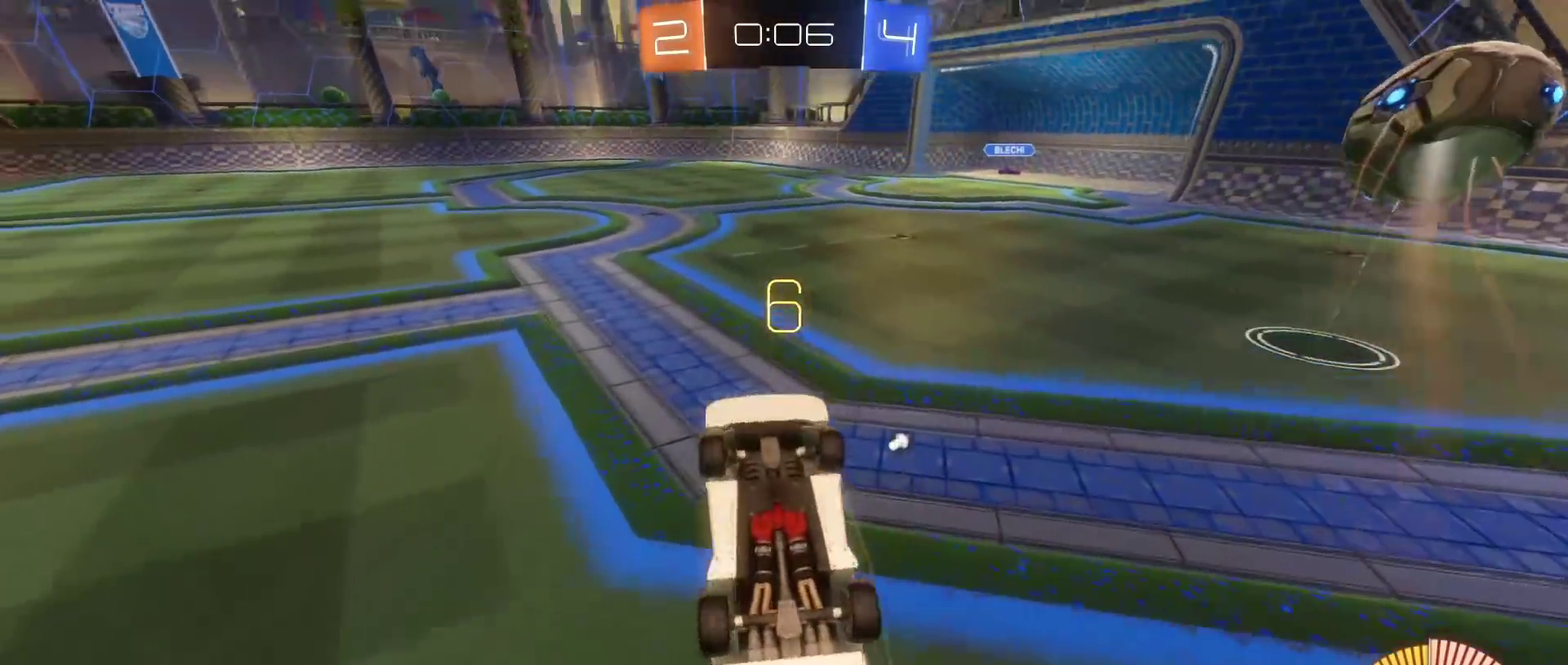
{"buttons": ["R2"], "left_stick": "left", "right_stick": "center", "events": [[83, "Y", "down"], [200, "Y", "up"], [217, "B", "up"], [267, "left_stick", "down-left"], [350, "L3", "up"], [433, "left_stick", "left"], [467, "R2", "down"]]}
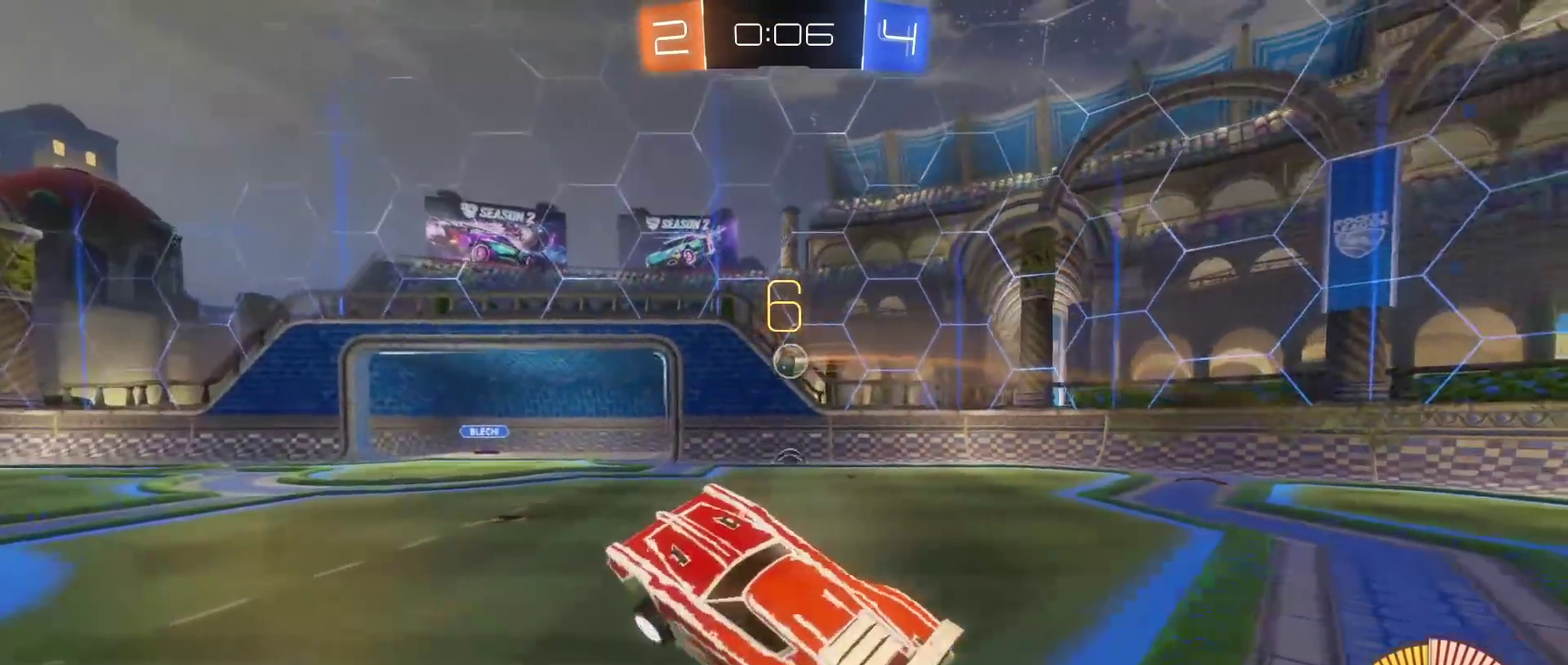
{"buttons": ["R2"], "left_stick": "left", "right_stick": "center", "events": [[150, "left_stick", "center"], [367, "left_stick", "left"]]}
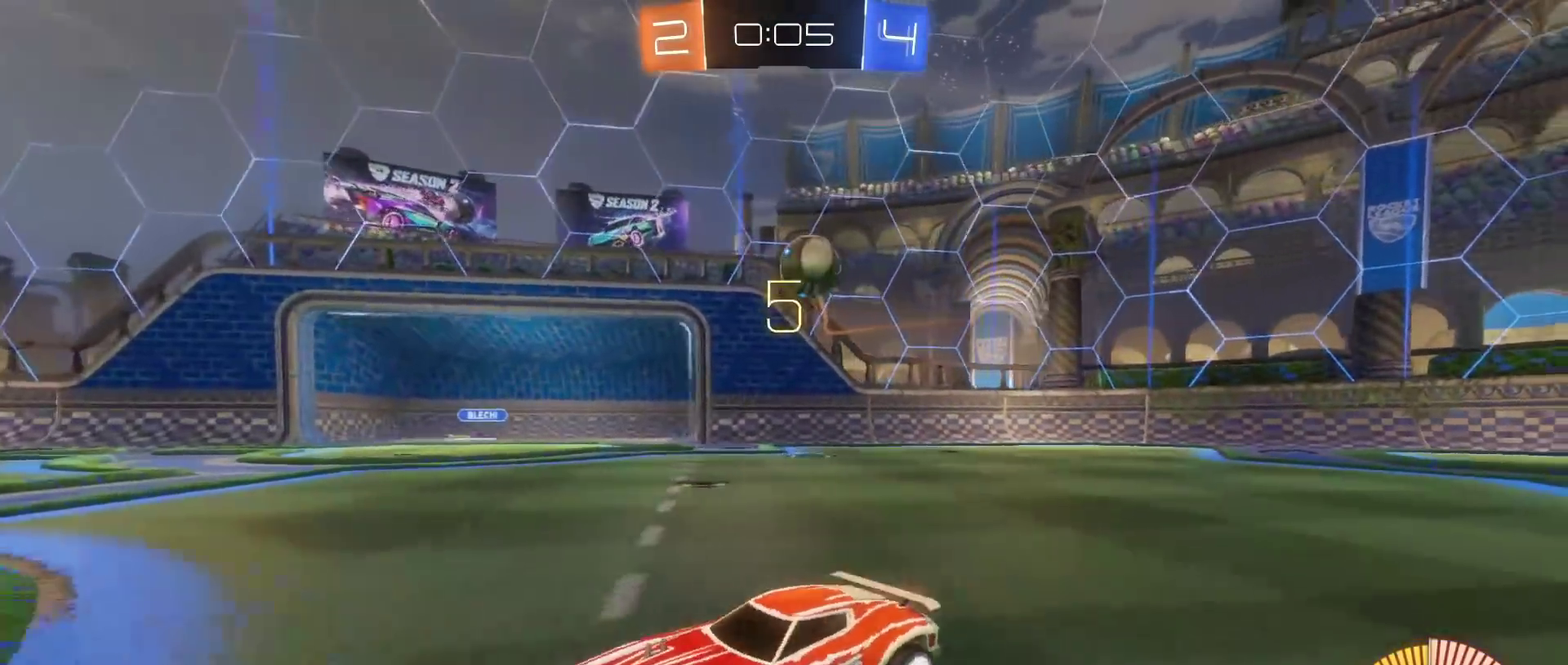
{"buttons": ["R2"], "left_stick": "center", "right_stick": "center", "events": [[300, "left_stick", "center"]]}
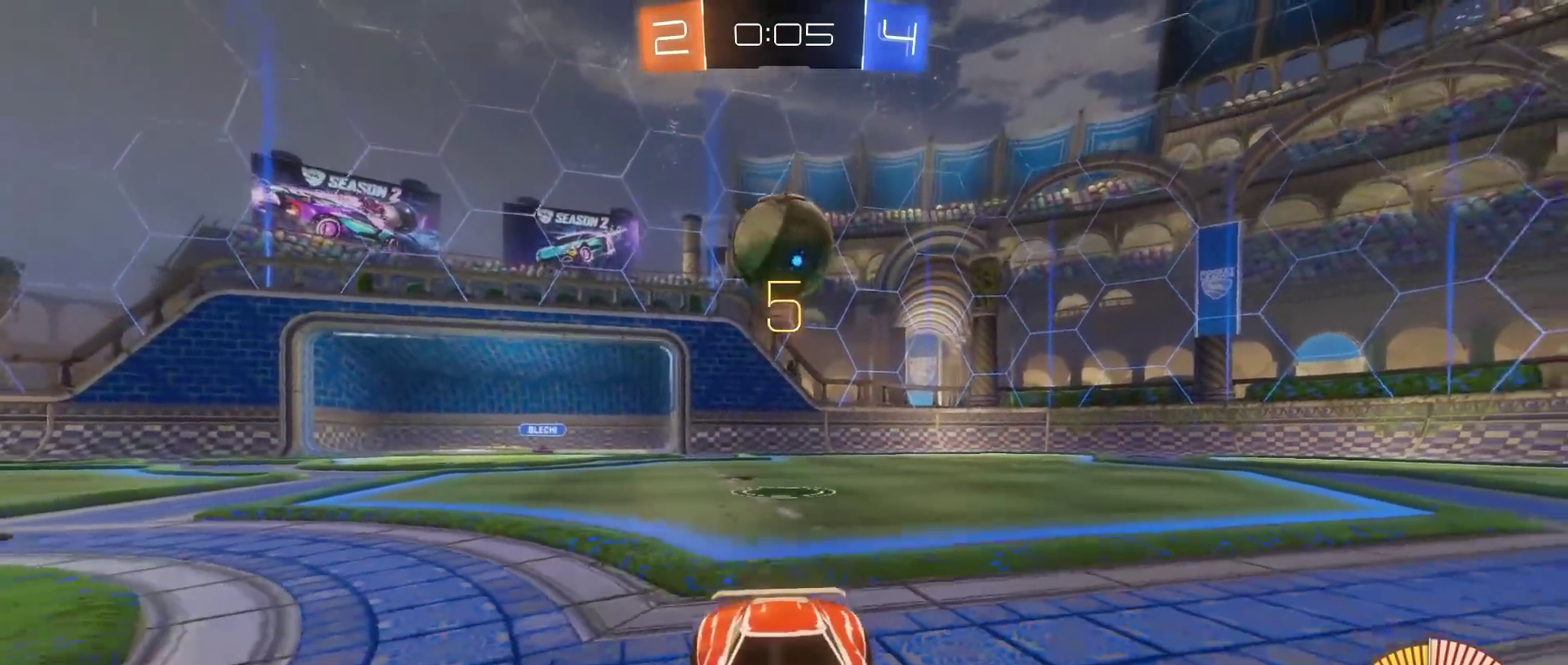
{"buttons": ["L2"], "left_stick": "center", "right_stick": "center"}
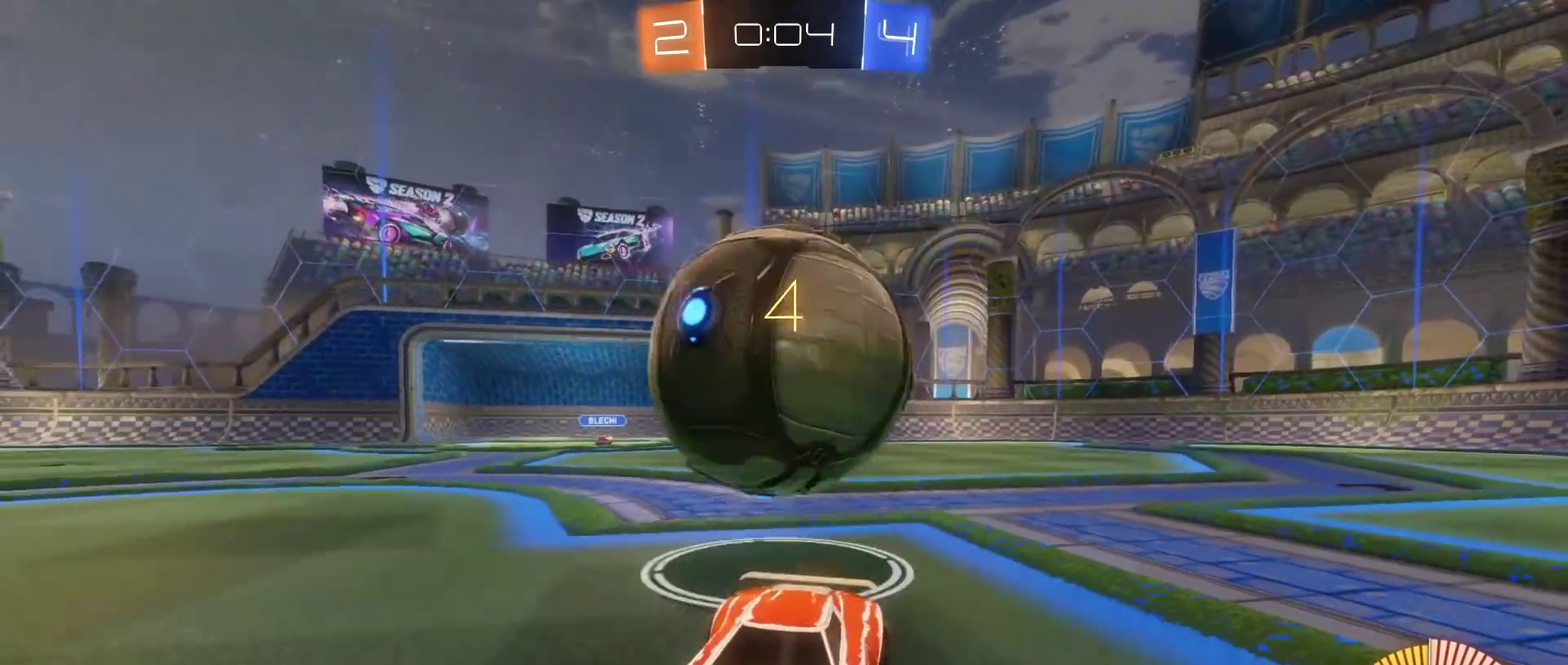
{"buttons": [], "left_stick": "center", "right_stick": "center"}
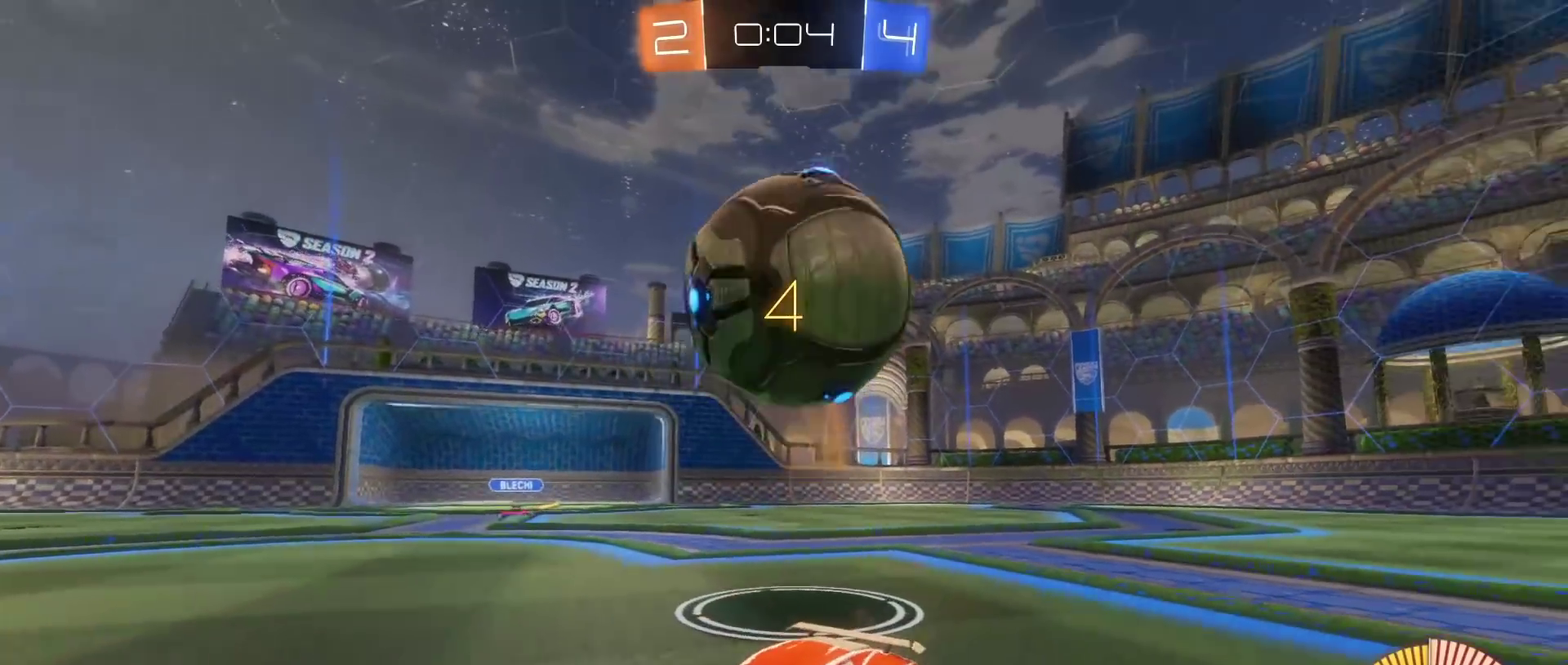
{"buttons": [], "left_stick": "center", "right_stick": "center", "events": []}
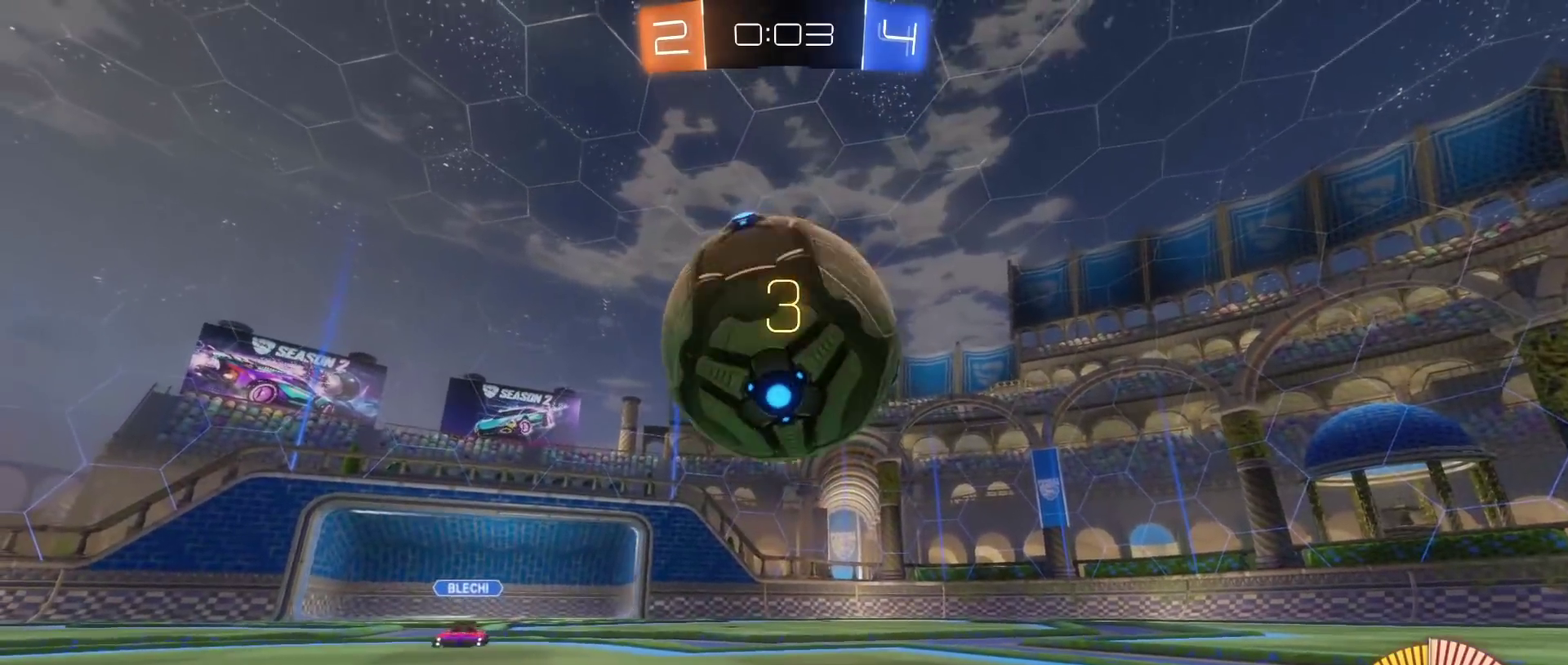
{"buttons": [], "left_stick": "center", "right_stick": "center", "events": []}
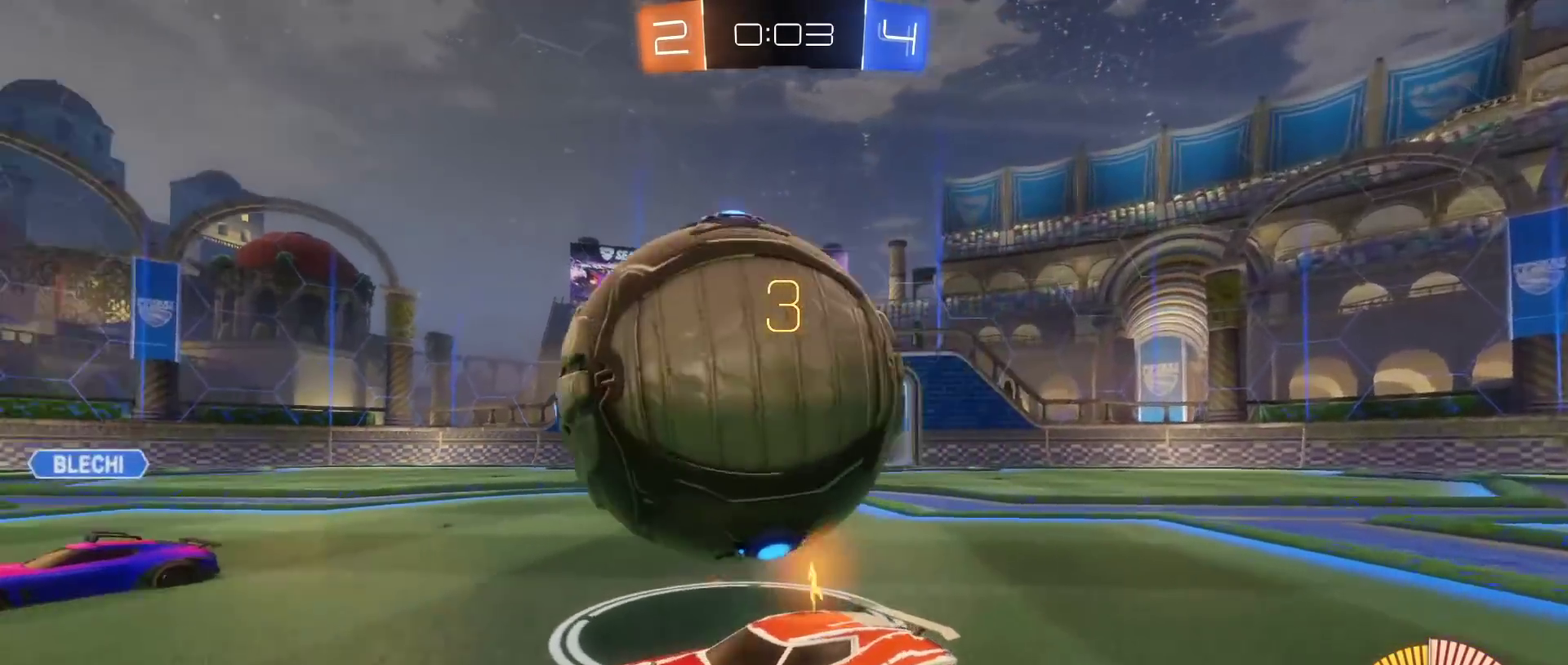
{"buttons": ["L2", "R2"], "left_stick": "left", "right_stick": "center", "events": [[400, "left_stick", "left"], [433, "R2", "down"], [450, "L2", "down"]]}
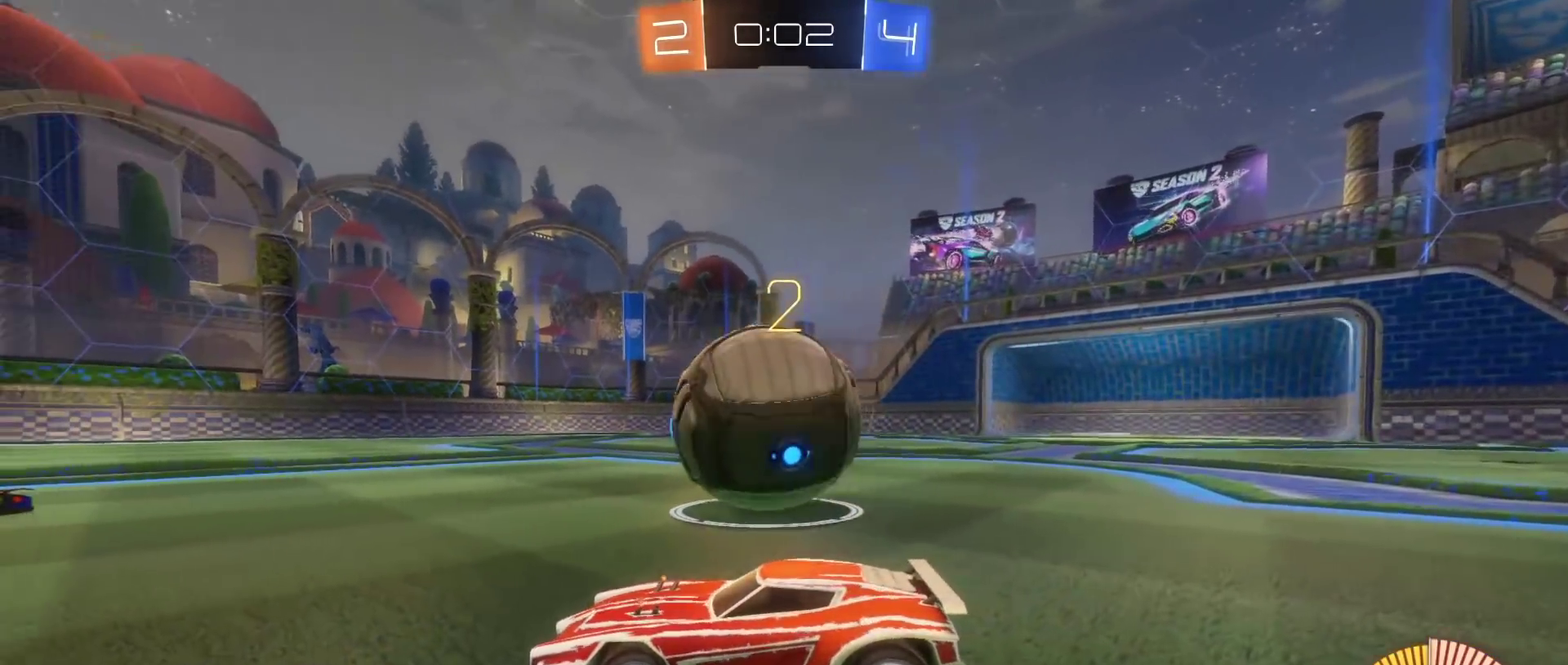
{"buttons": ["B", "R2"], "left_stick": "right", "right_stick": "center", "events": [[17, "L2", "up"], [67, "left_stick", "right"], [183, "B", "down"], [233, "L1", "down"], [367, "L1", "up"]]}
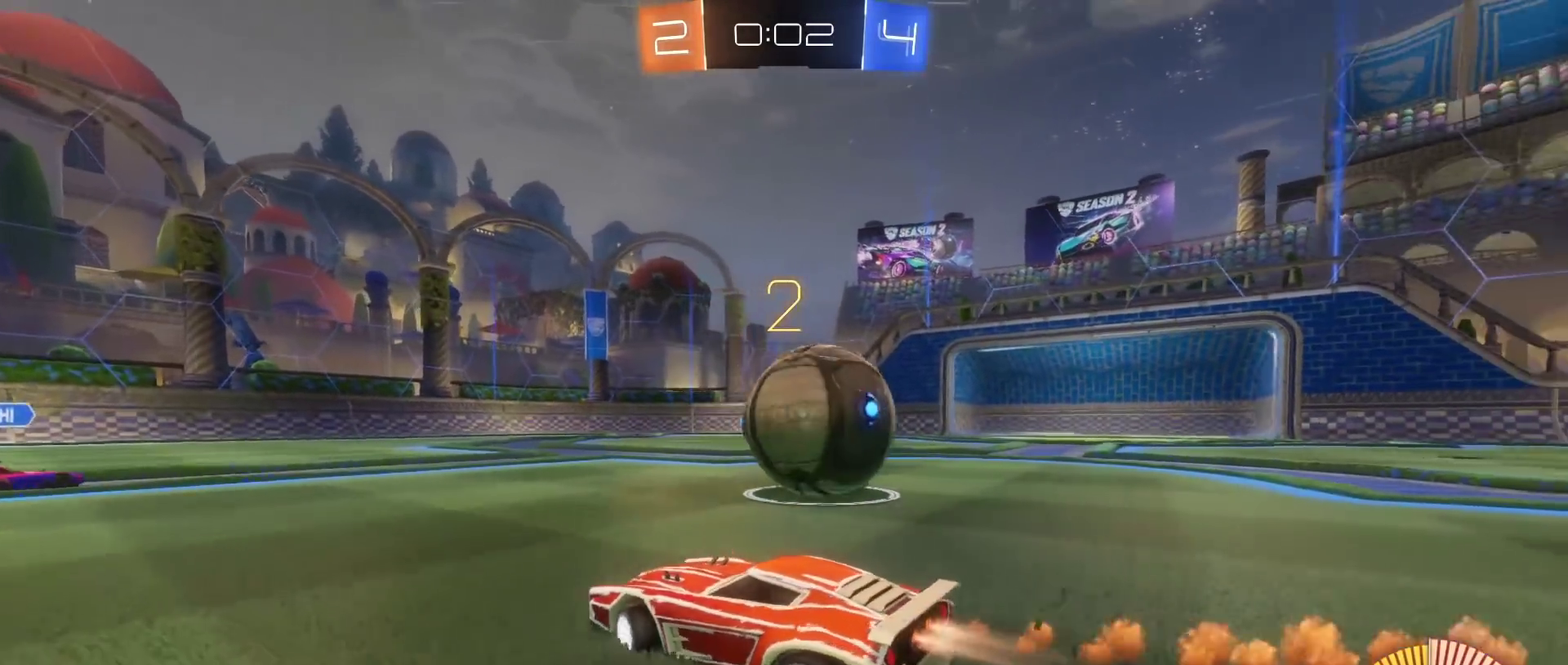
{"buttons": ["L2"], "left_stick": "left", "right_stick": "center", "events": [[233, "R2", "up"], [300, "B", "up"], [333, "L2", "down"], [367, "left_stick", "left"]]}
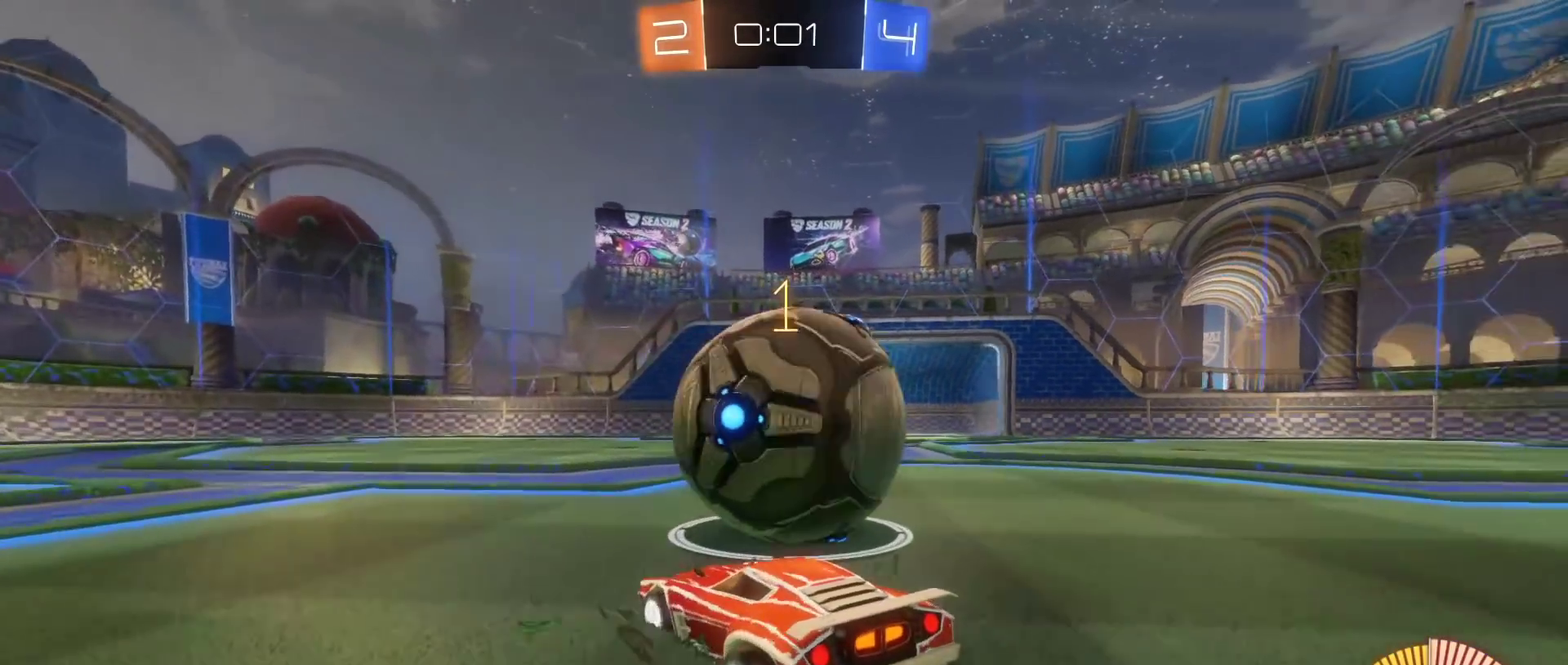
{"buttons": [], "left_stick": "center", "right_stick": "center", "events": [[50, "left_stick", "center"], [150, "L2", "up"]]}